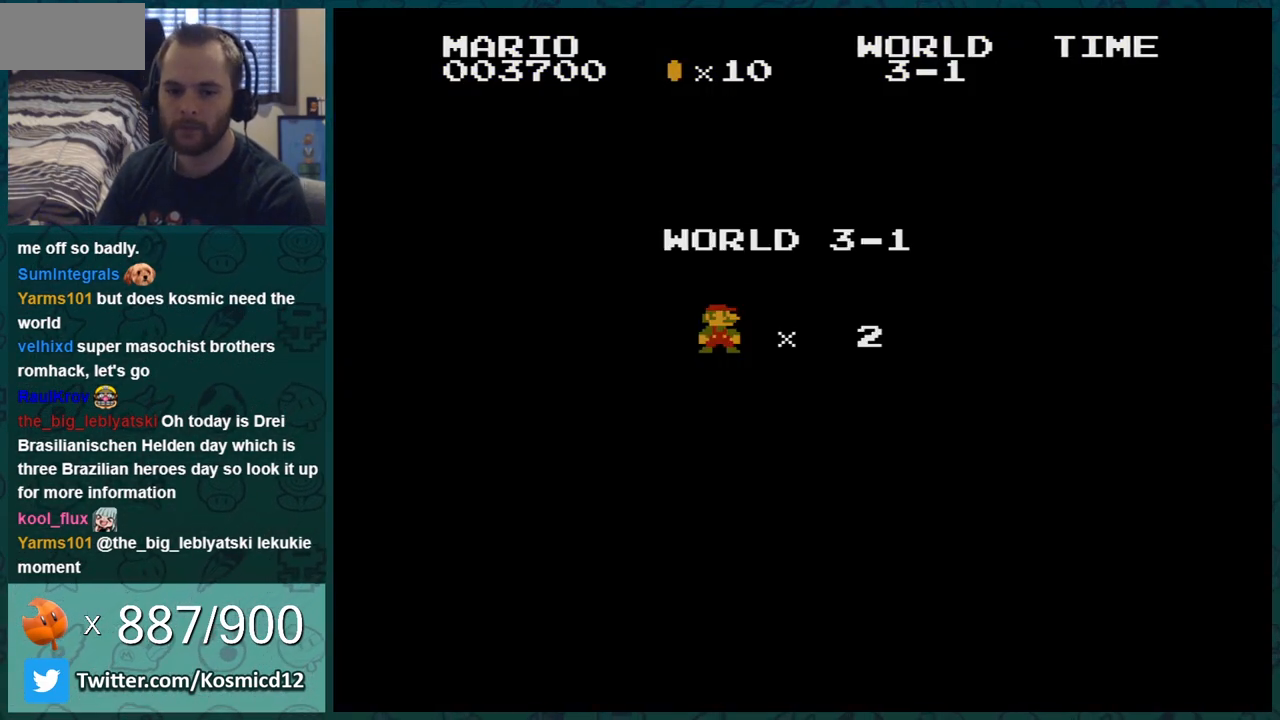
Gameplay with a controller (Nintendo layout); each line is a JSON object with the inputs held at the frame after it. "events" lists button and stick changes between this image and that frame as [ms after this image, input, new state], when the widget could be followed in between. Not read: L3 R3.
{"buttons": ["B", "DPAD_RIGHT"], "events": []}
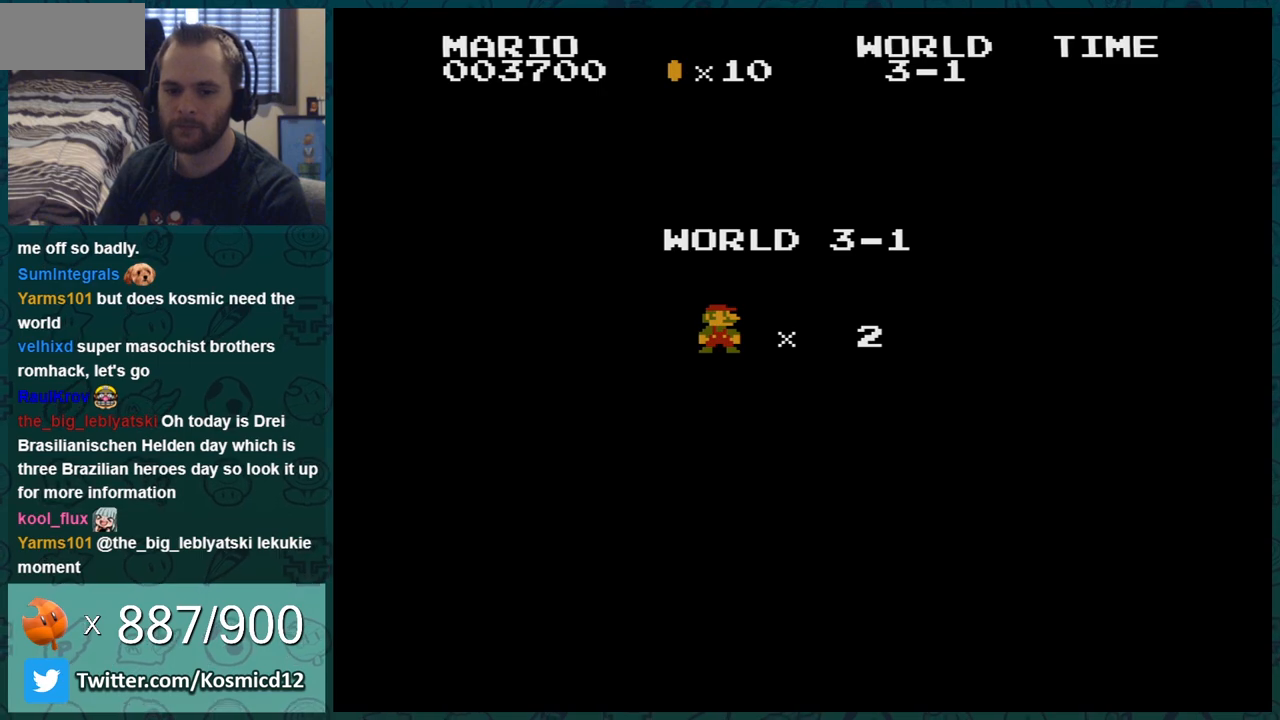
{"buttons": ["B", "DPAD_RIGHT"], "events": []}
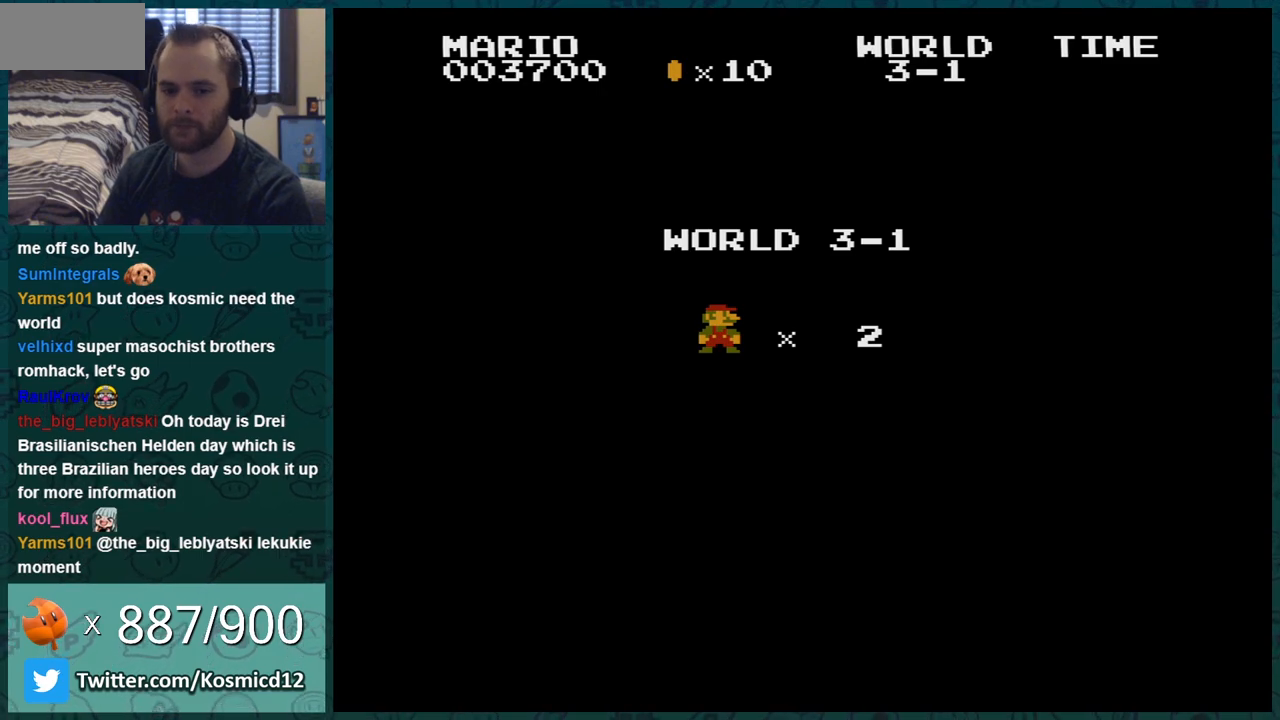
{"buttons": ["B", "DPAD_RIGHT"], "events": []}
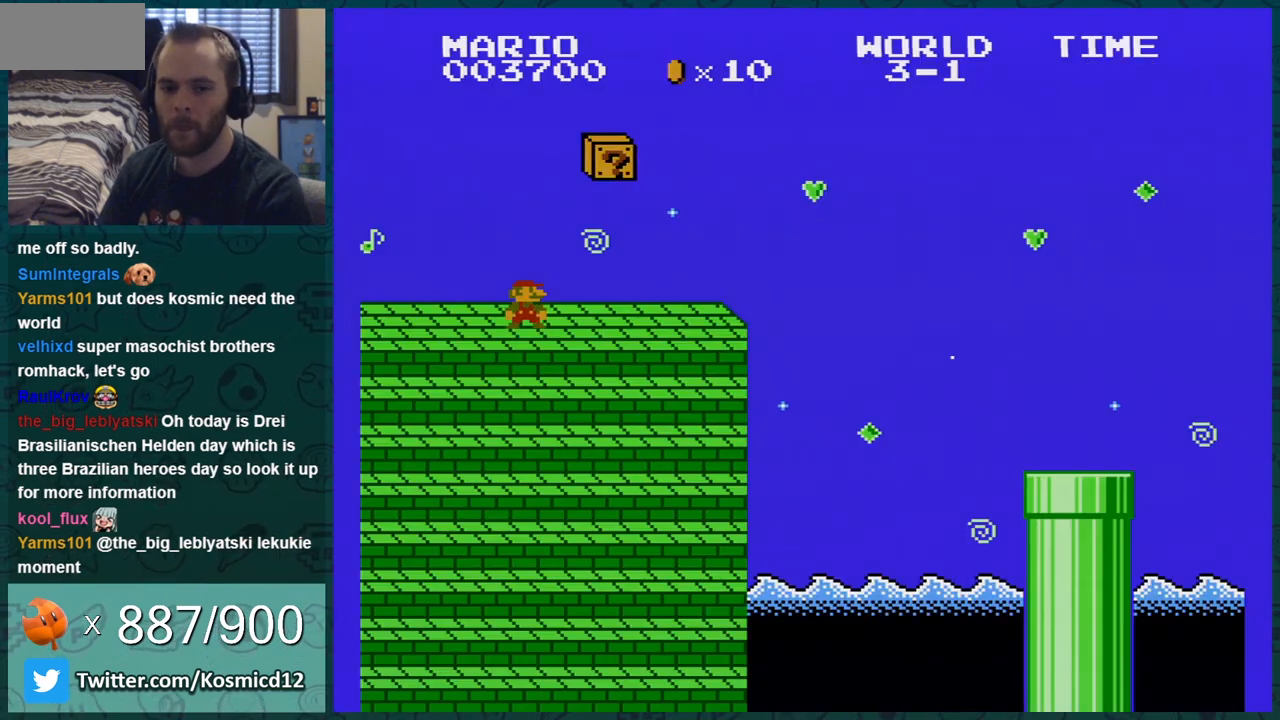
{"buttons": ["B"], "events": [[434, "DPAD_RIGHT", "up"]]}
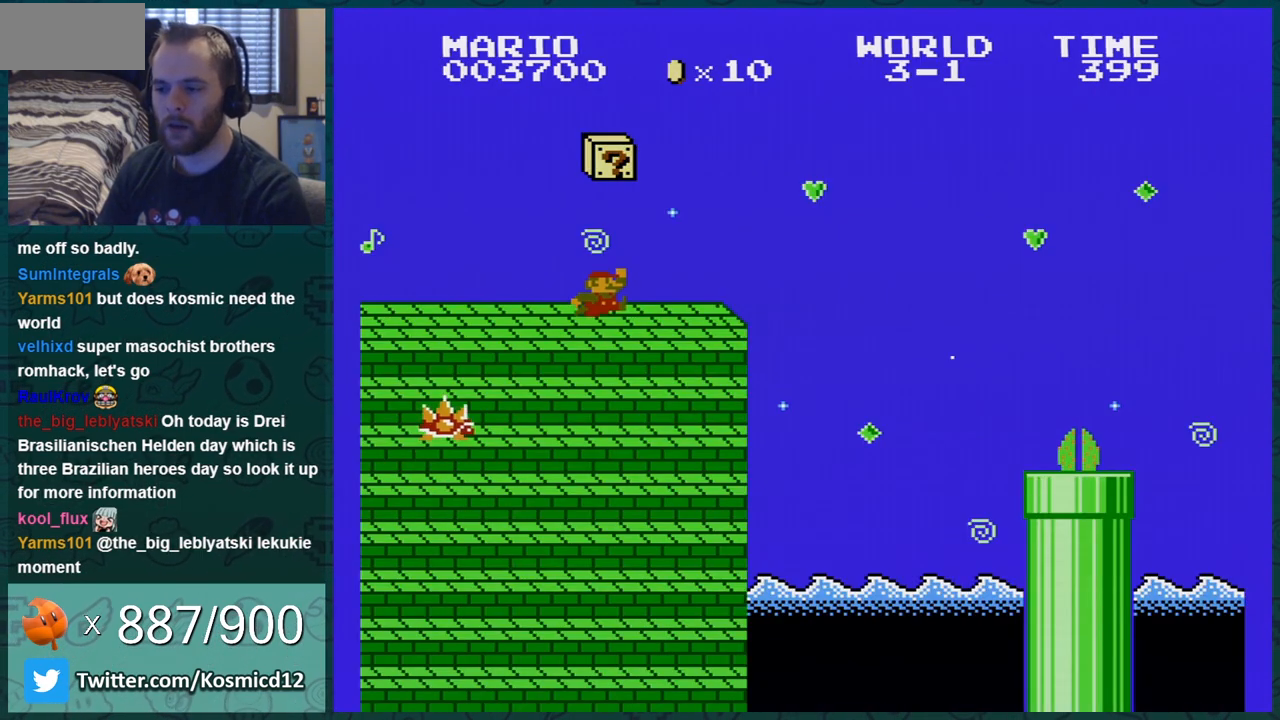
{"buttons": ["B"], "events": [[16, "A", "down"], [83, "DPAD_LEFT", "down"], [150, "A", "up"], [367, "DPAD_LEFT", "up"]]}
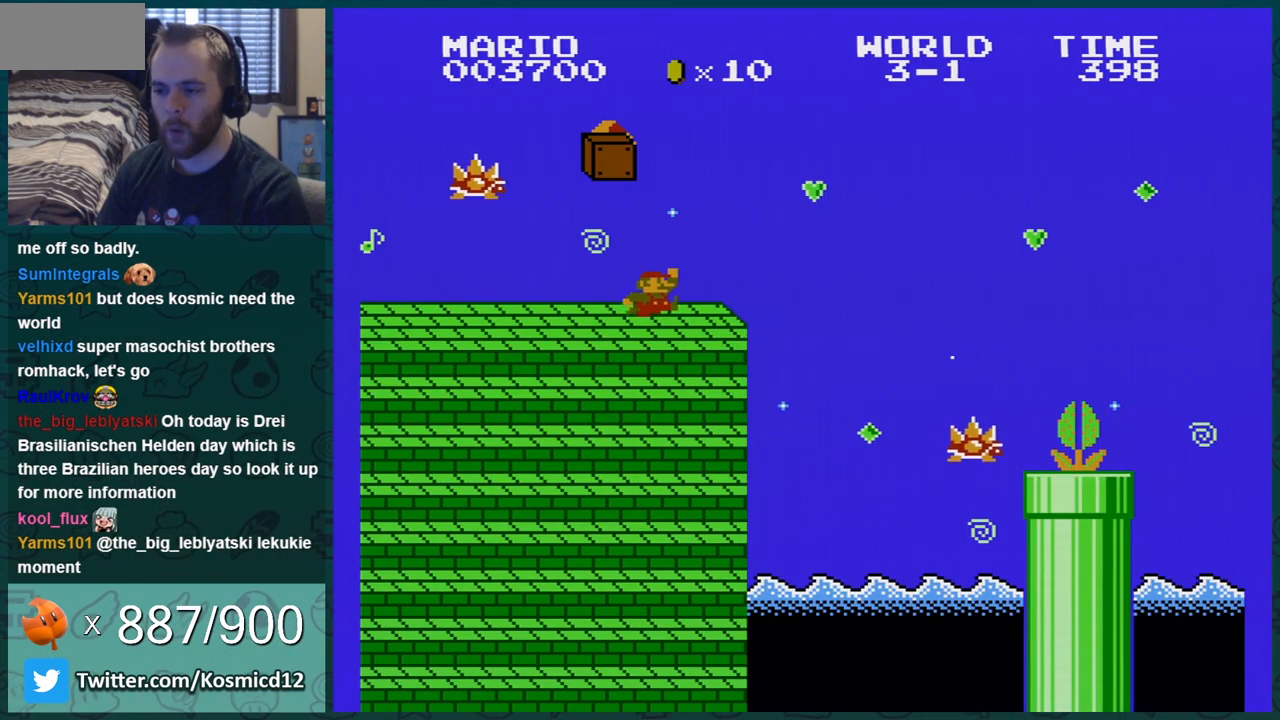
{"buttons": ["B"], "events": [[17, "A", "down"], [217, "DPAD_LEFT", "down"], [451, "DPAD_LEFT", "up"], [484, "A", "up"]]}
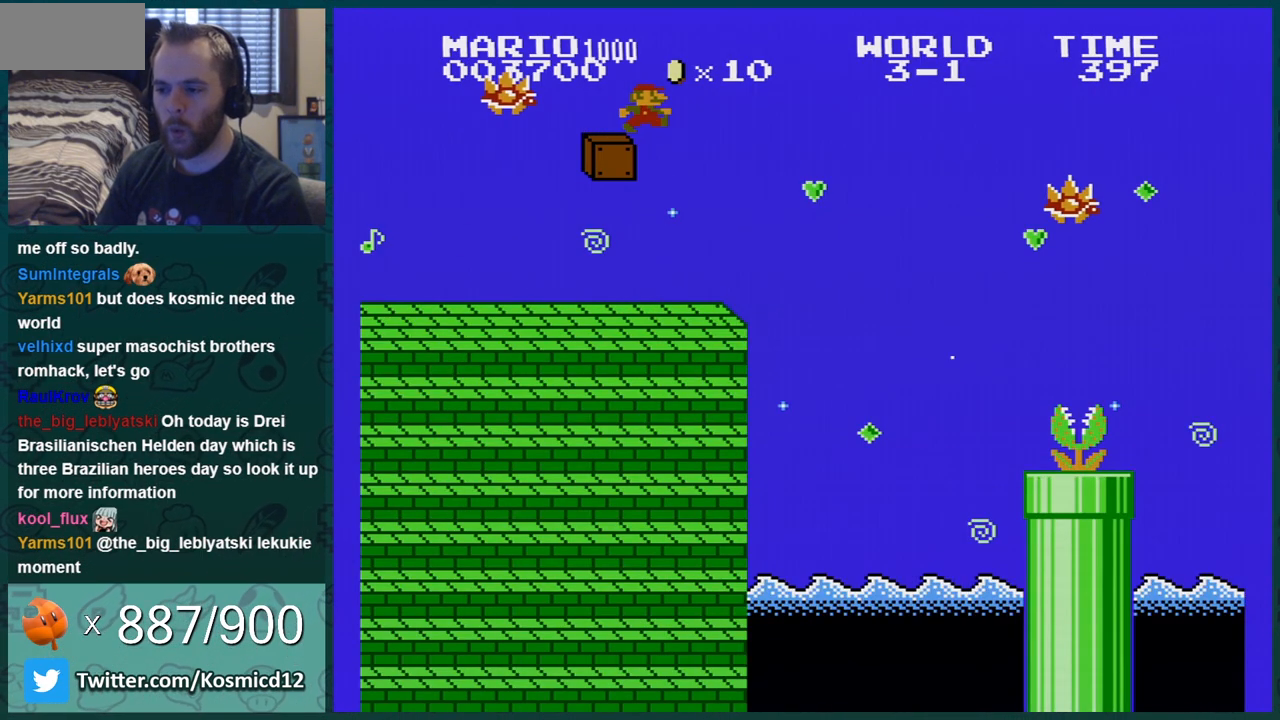
{"buttons": ["B"], "events": []}
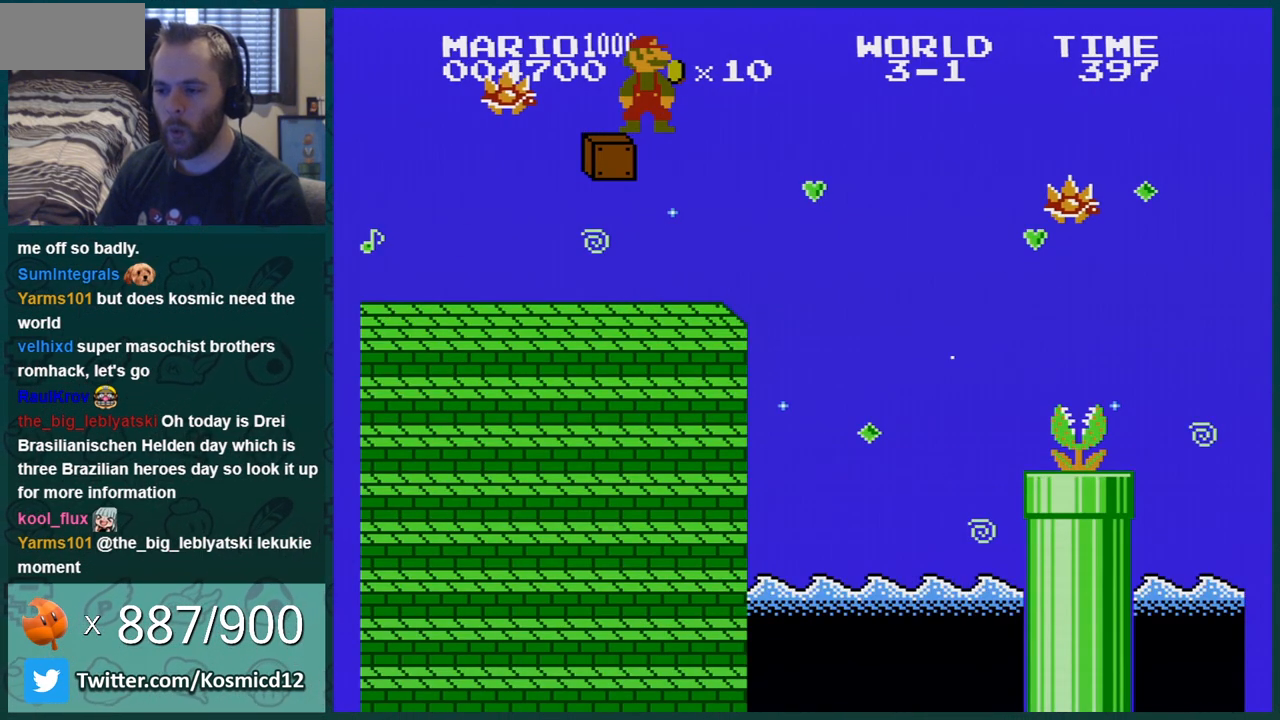
{"buttons": ["A", "B", "DPAD_LEFT"], "events": [[334, "A", "down"], [367, "DPAD_LEFT", "down"]]}
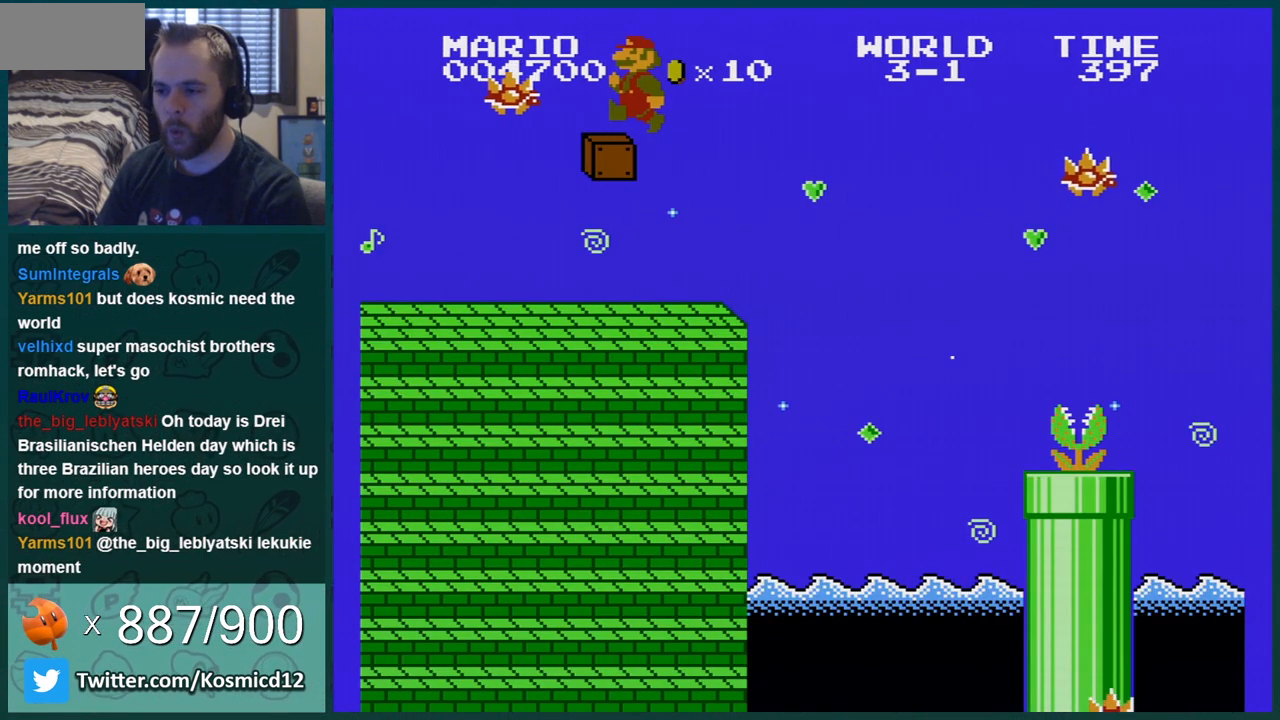
{"buttons": ["B", "DPAD_LEFT"], "events": [[133, "DPAD_LEFT", "up"], [167, "DPAD_RIGHT", "down"], [200, "A", "up"], [267, "A", "down"], [450, "DPAD_RIGHT", "up"], [484, "A", "up"], [484, "DPAD_LEFT", "down"]]}
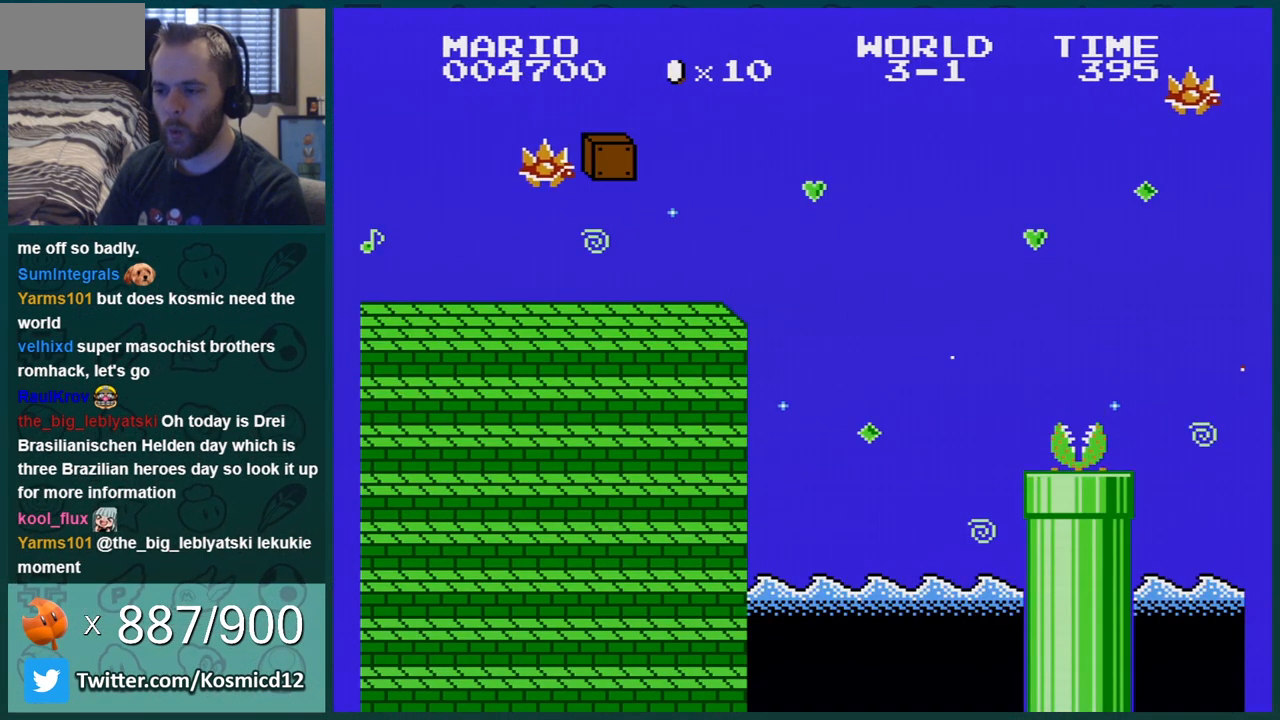
{"buttons": ["B", "DPAD_RIGHT"], "events": [[50, "A", "down"], [84, "A", "up"], [317, "DPAD_LEFT", "up"], [401, "DPAD_RIGHT", "down"]]}
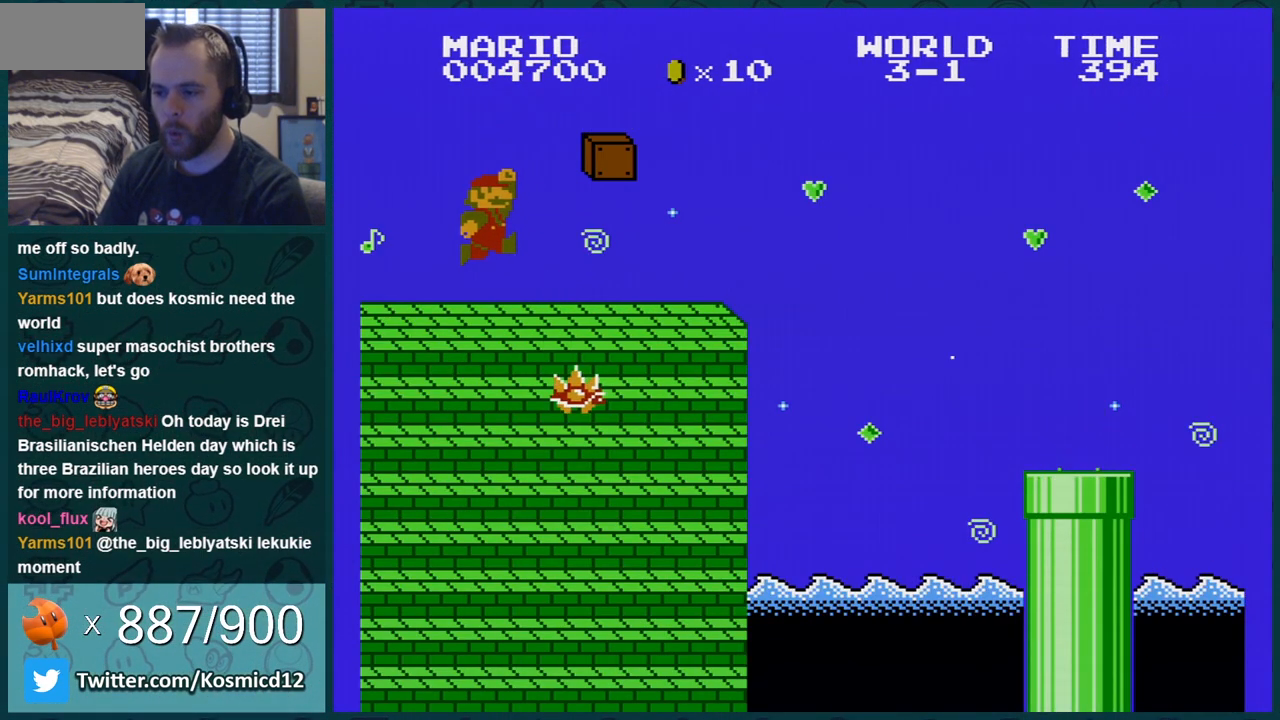
{"buttons": ["B", "DPAD_LEFT"], "events": [[350, "DPAD_RIGHT", "up"], [484, "DPAD_LEFT", "down"]]}
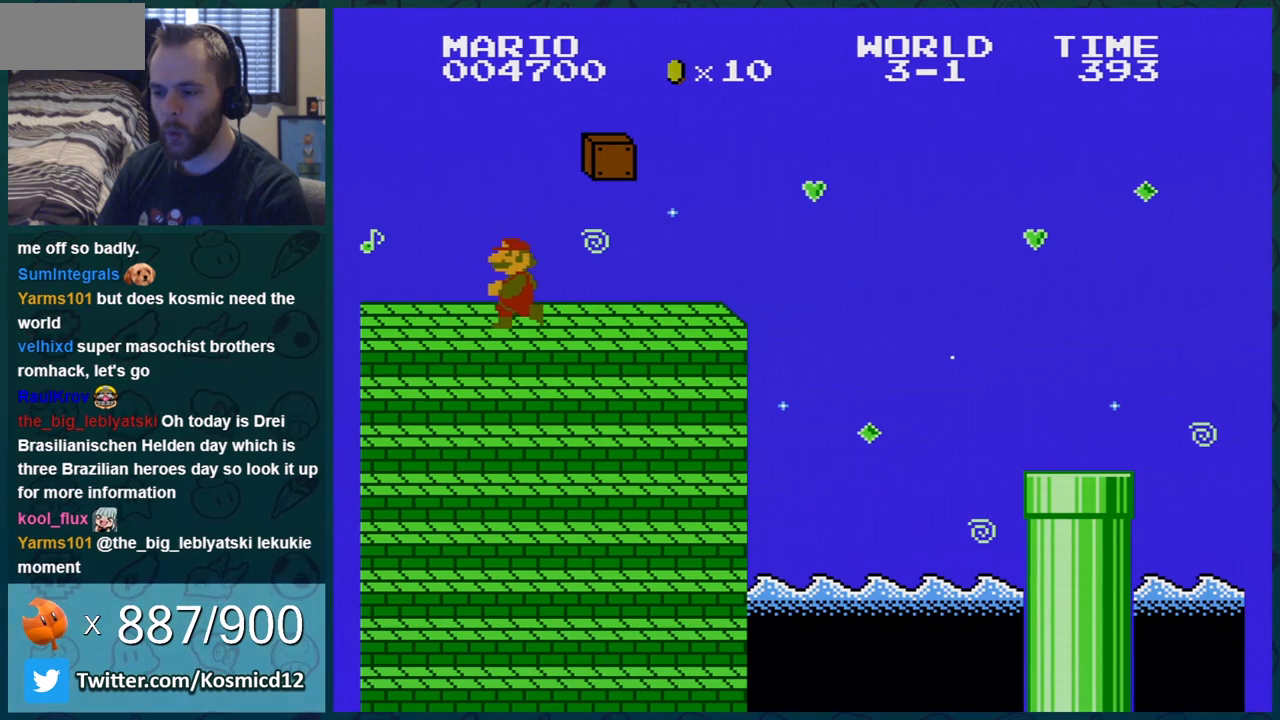
{"buttons": ["B", "DPAD_LEFT"], "events": [[100, "DPAD_LEFT", "up"], [167, "DPAD_RIGHT", "down"], [317, "DPAD_RIGHT", "up"], [351, "DPAD_LEFT", "down"]]}
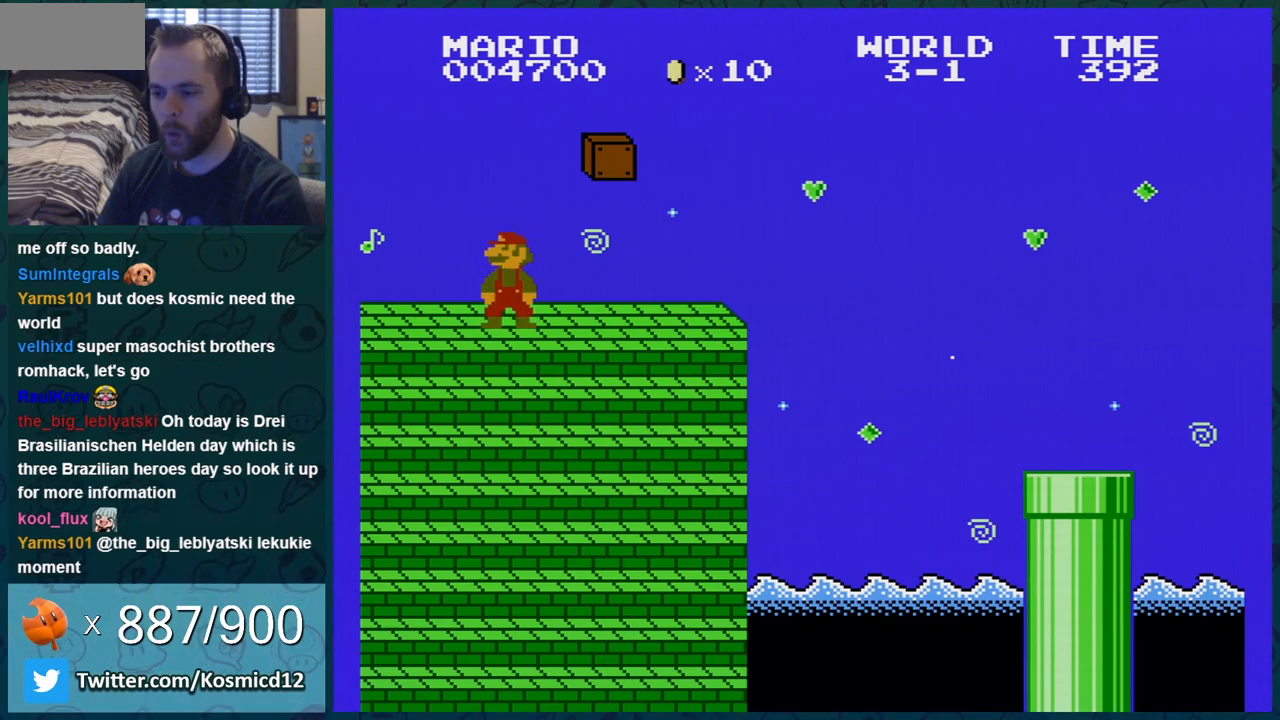
{"buttons": ["B", "DPAD_RIGHT"], "events": [[16, "DPAD_LEFT", "up"], [33, "DPAD_RIGHT", "down"], [200, "DPAD_RIGHT", "up"], [267, "DPAD_LEFT", "down"], [350, "DPAD_LEFT", "up"], [417, "DPAD_RIGHT", "down"]]}
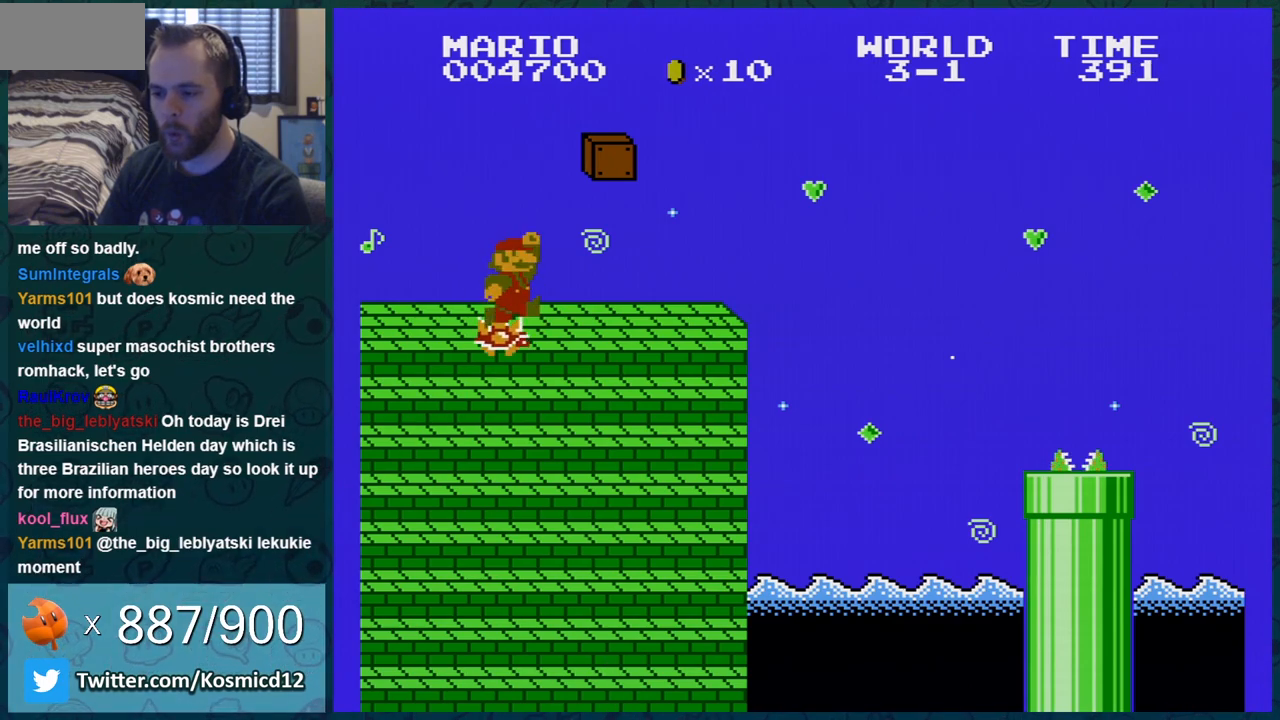
{"buttons": ["B", "DPAD_RIGHT"], "events": [[17, "A", "down"], [34, "DPAD_RIGHT", "up"], [84, "DPAD_LEFT", "down"], [134, "A", "up"], [200, "DPAD_LEFT", "up"], [384, "DPAD_RIGHT", "down"]]}
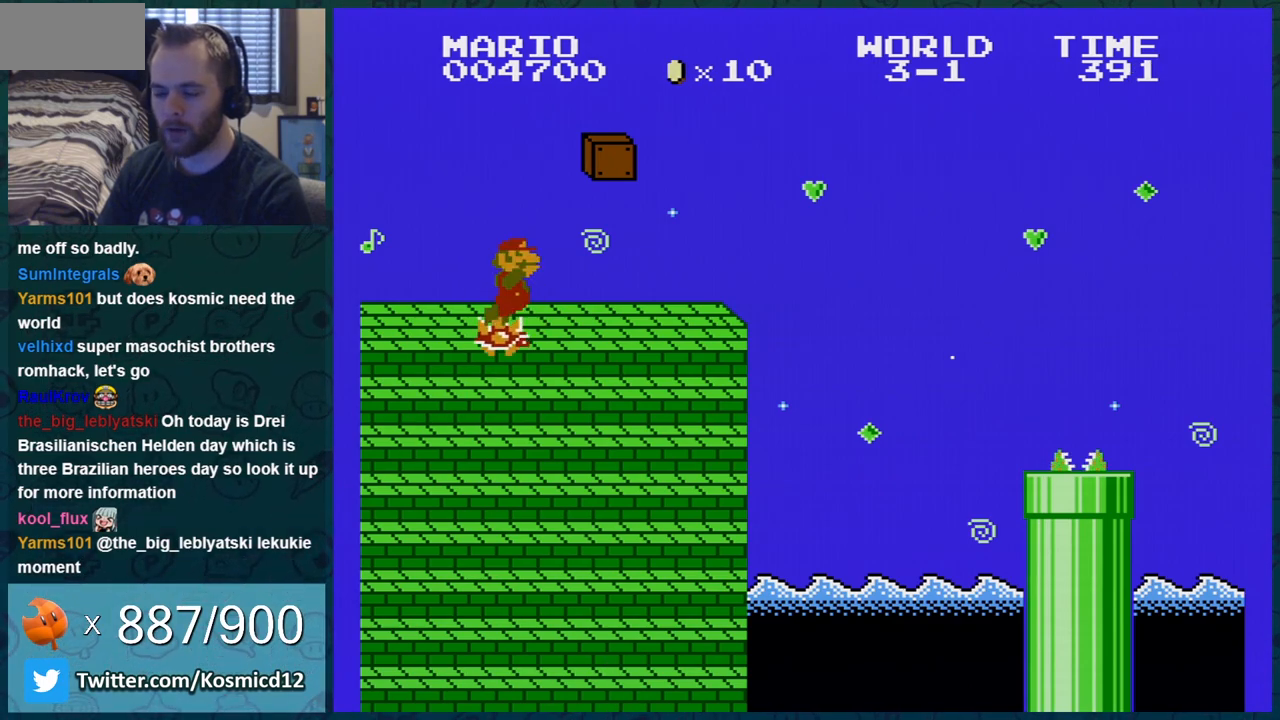
{"buttons": ["B", "DPAD_RIGHT"], "events": []}
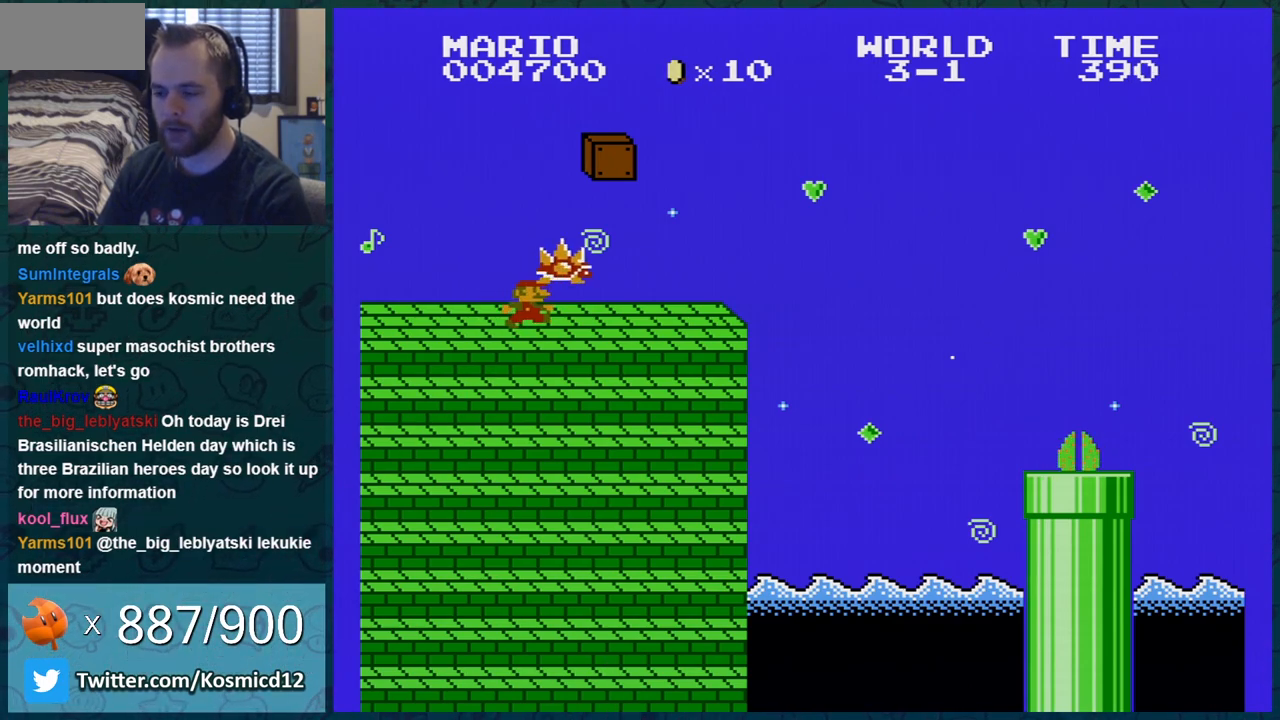
{"buttons": ["B", "DPAD_RIGHT"], "events": []}
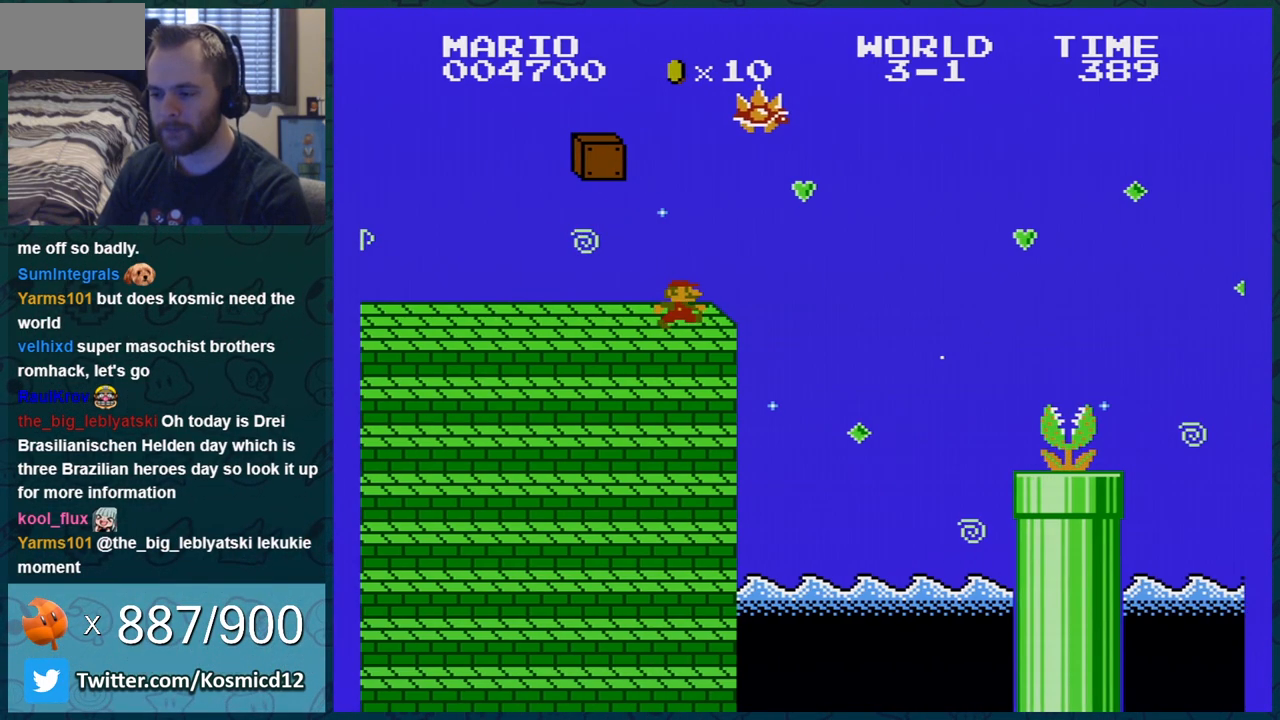
{"buttons": ["B", "DPAD_RIGHT"], "events": [[50, "A", "down"], [167, "A", "up"]]}
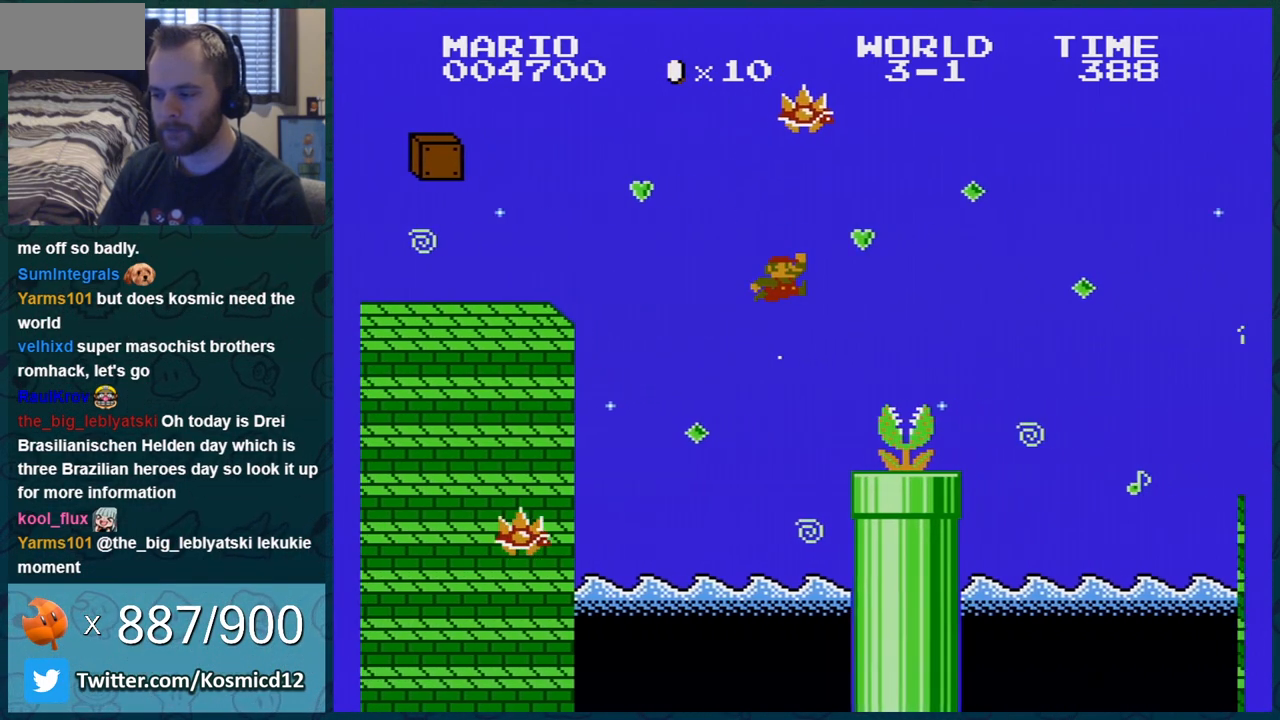
{"buttons": ["A", "B", "DPAD_RIGHT"], "events": [[317, "A", "down"]]}
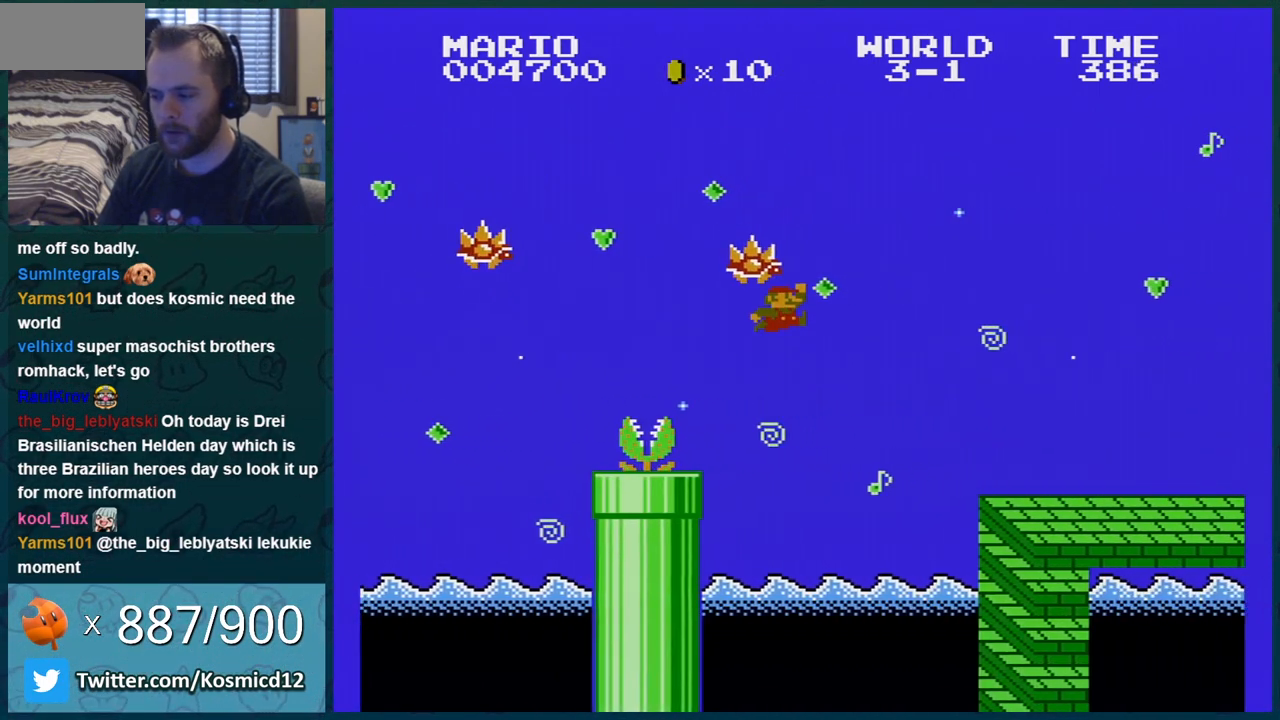
{"buttons": ["B", "DPAD_RIGHT"], "events": [[67, "A", "up"]]}
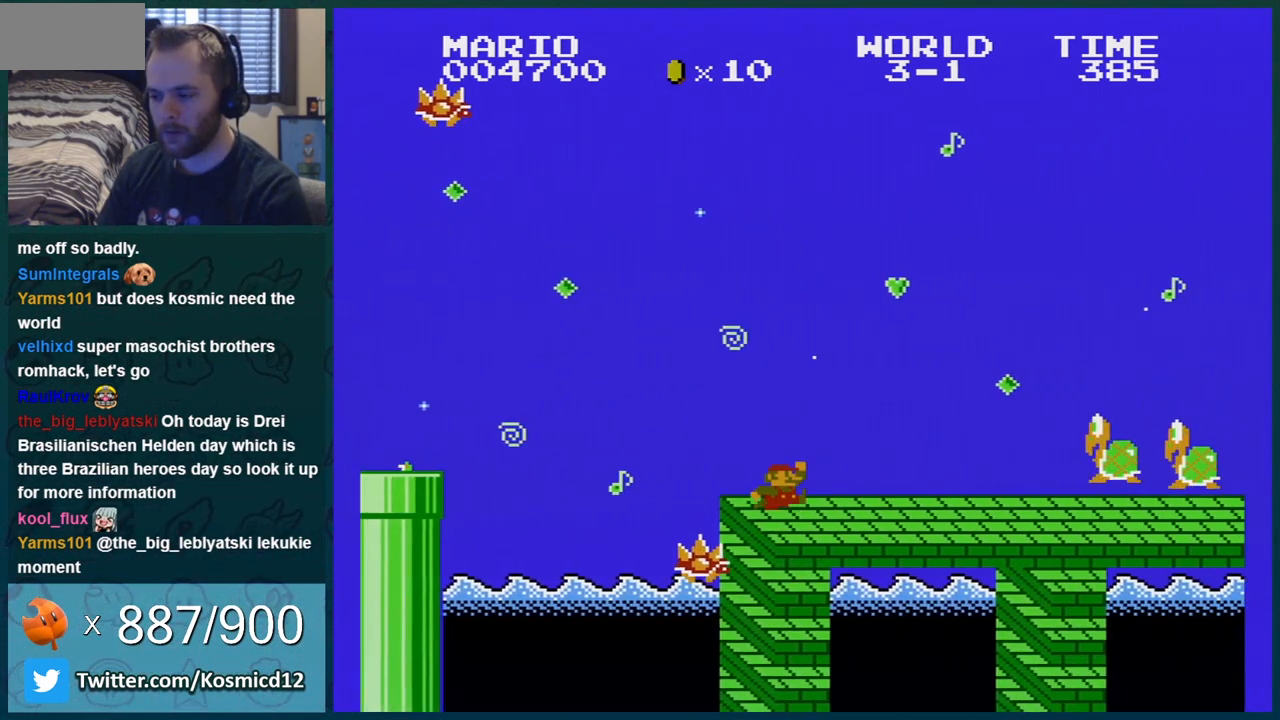
{"buttons": ["B", "DPAD_RIGHT"], "events": [[317, "A", "down"], [467, "A", "up"]]}
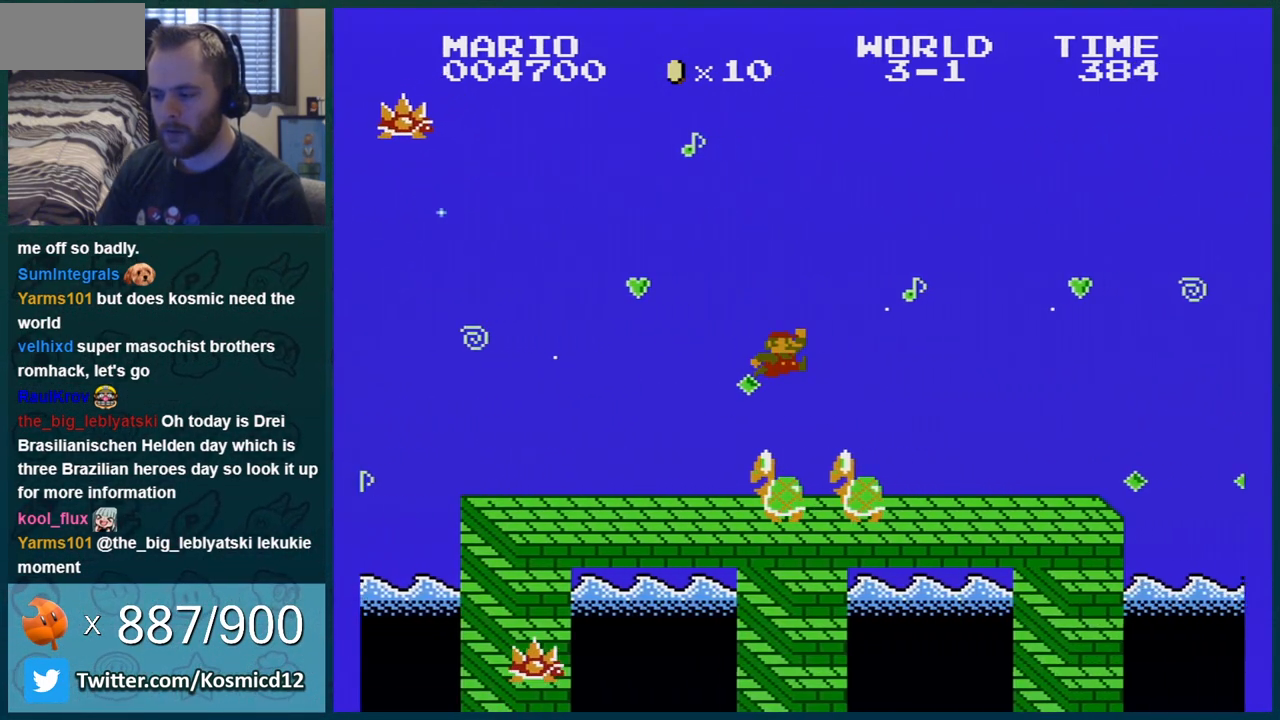
{"buttons": ["B", "DPAD_RIGHT"], "events": []}
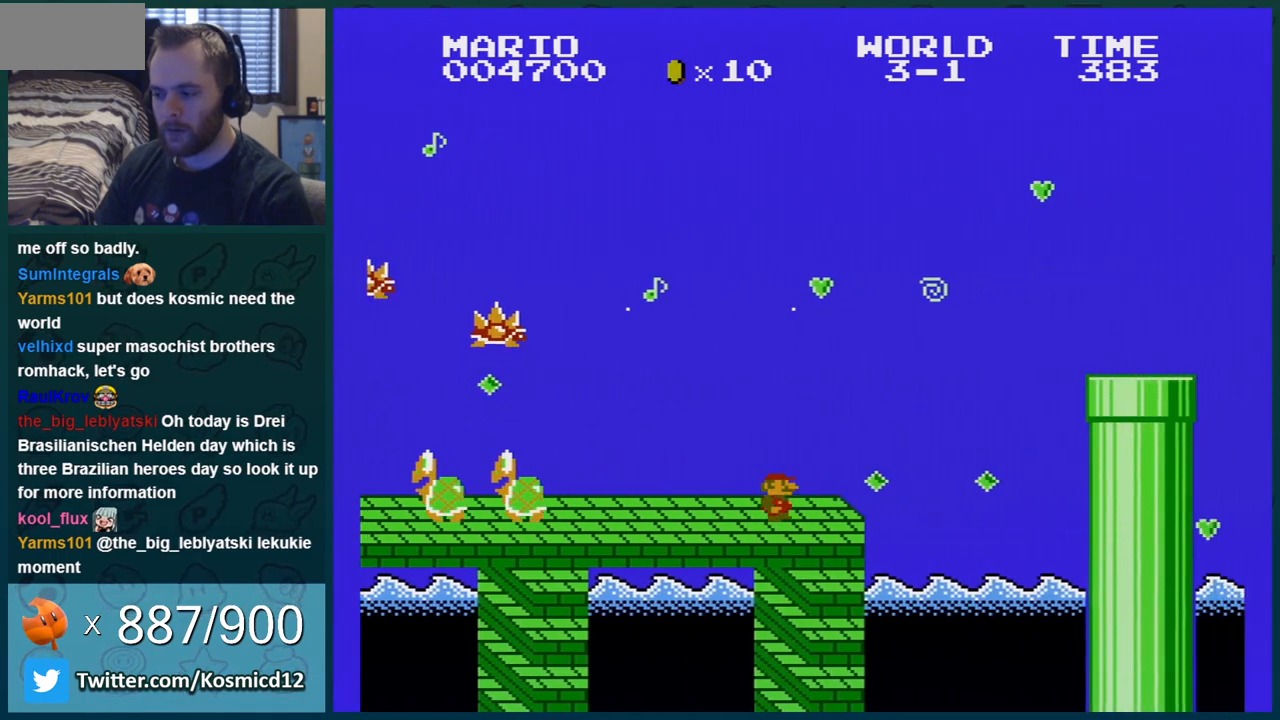
{"buttons": ["B", "DPAD_RIGHT"], "events": [[100, "A", "down"], [417, "A", "up"]]}
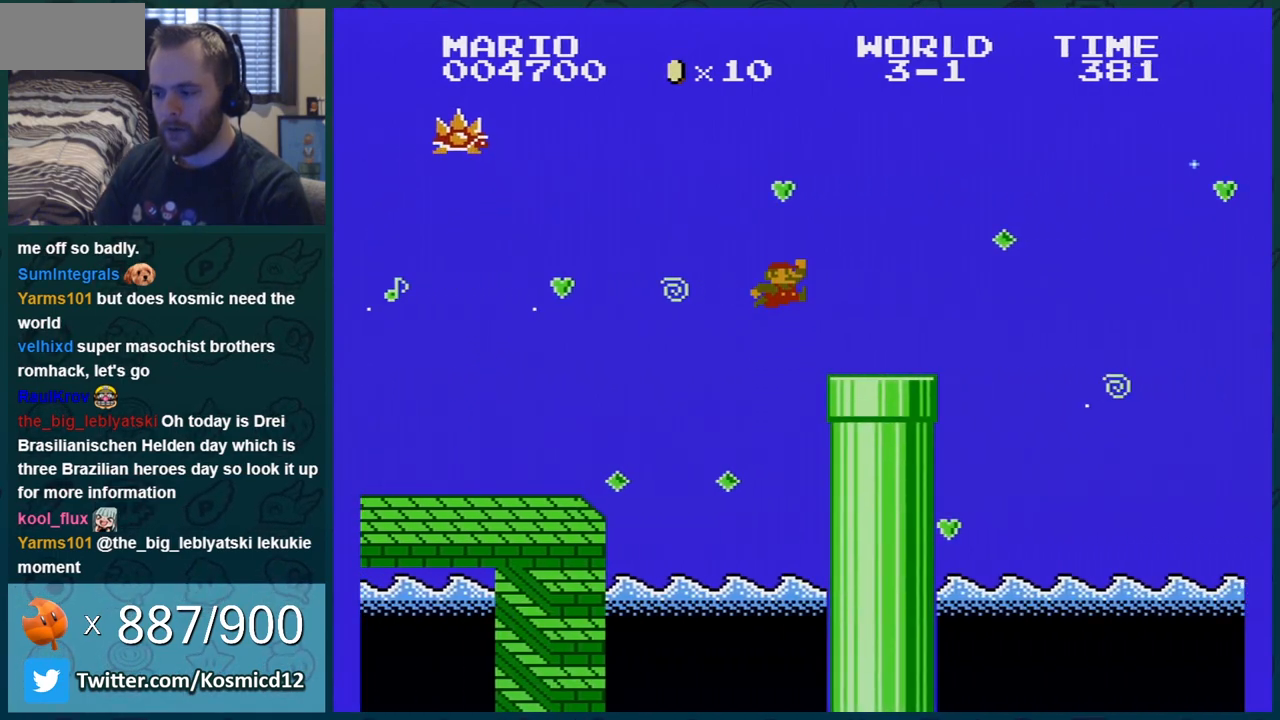
{"buttons": ["A", "B", "DPAD_RIGHT"], "events": [[117, "DPAD_RIGHT", "up"], [117, "DPAD_UP", "down"], [150, "DPAD_LEFT", "down"], [150, "DPAD_UP", "up"], [183, "A", "down"], [217, "DPAD_LEFT", "up"], [217, "DPAD_RIGHT", "down"]]}
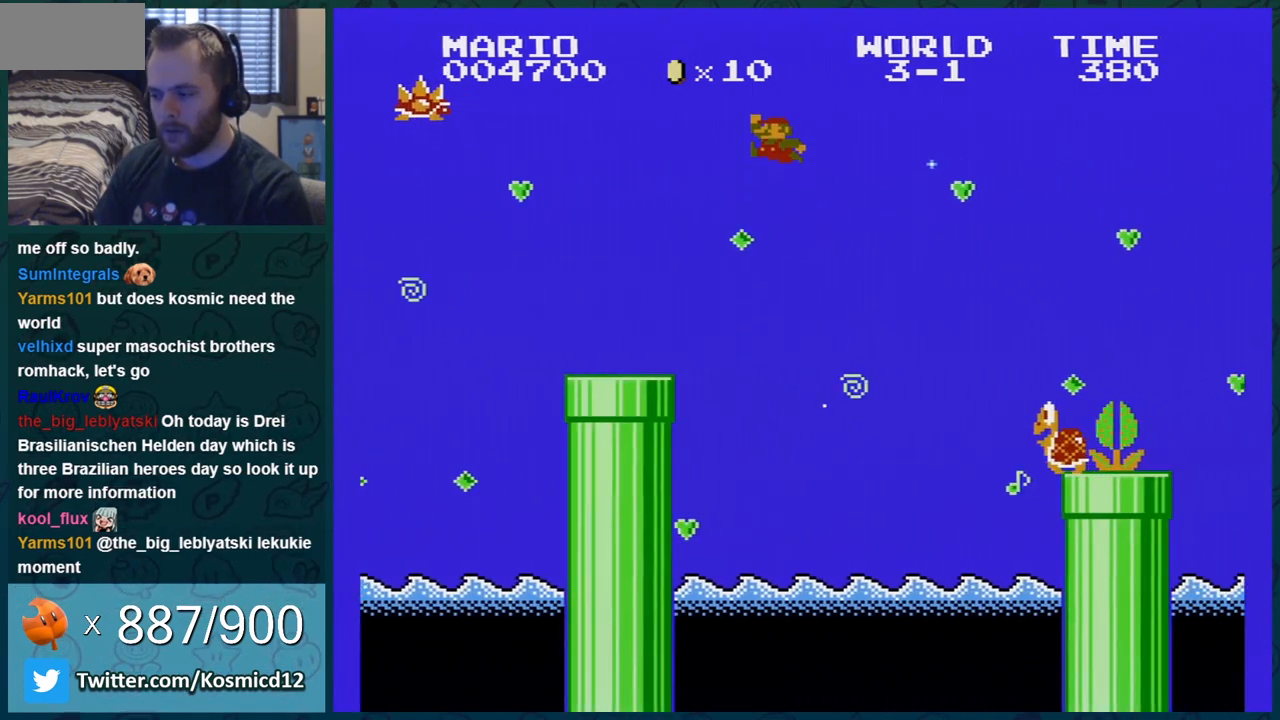
{"buttons": ["B", "DPAD_LEFT"], "events": [[217, "DPAD_RIGHT", "up"], [251, "A", "up"], [351, "DPAD_LEFT", "down"]]}
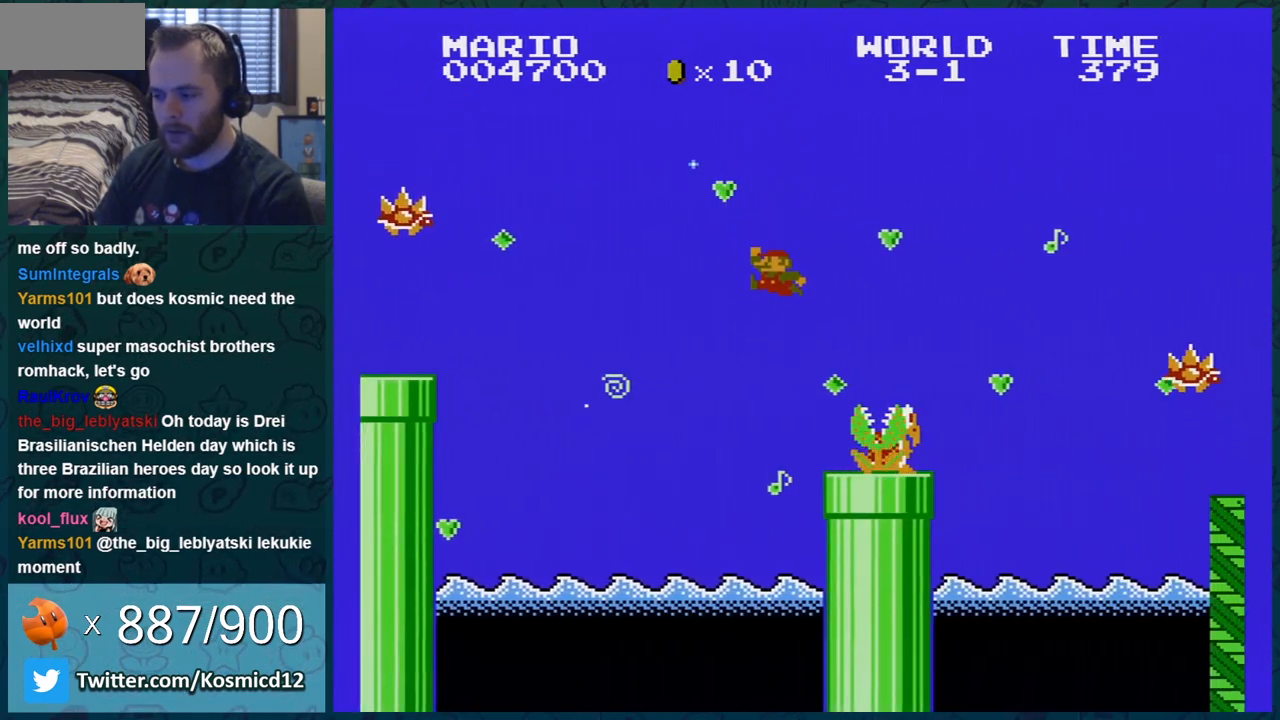
{"buttons": ["A", "B"], "events": [[67, "DPAD_LEFT", "up"], [83, "DPAD_LEFT", "down"], [267, "DPAD_LEFT", "up"], [467, "A", "down"]]}
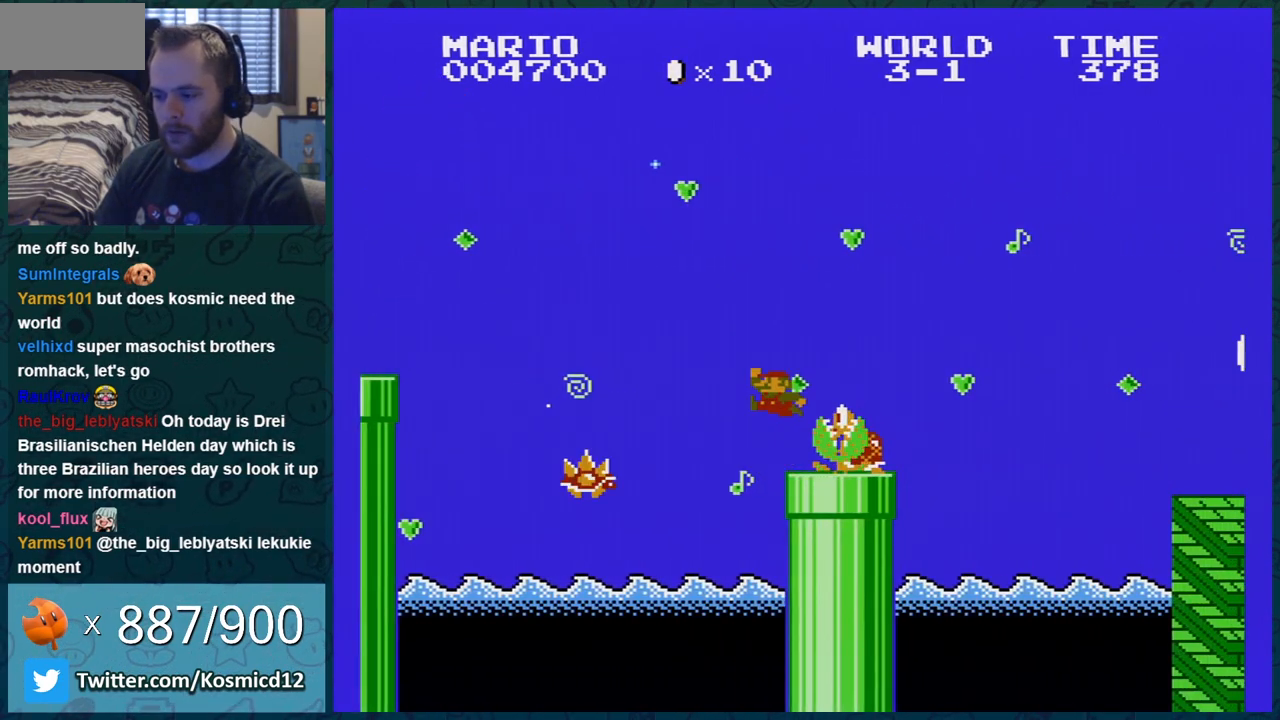
{"buttons": ["B", "DPAD_RIGHT"], "events": [[17, "DPAD_RIGHT", "down"], [50, "A", "up"], [84, "DPAD_RIGHT", "up"], [301, "DPAD_LEFT", "down"], [401, "DPAD_LEFT", "up"], [434, "DPAD_RIGHT", "down"]]}
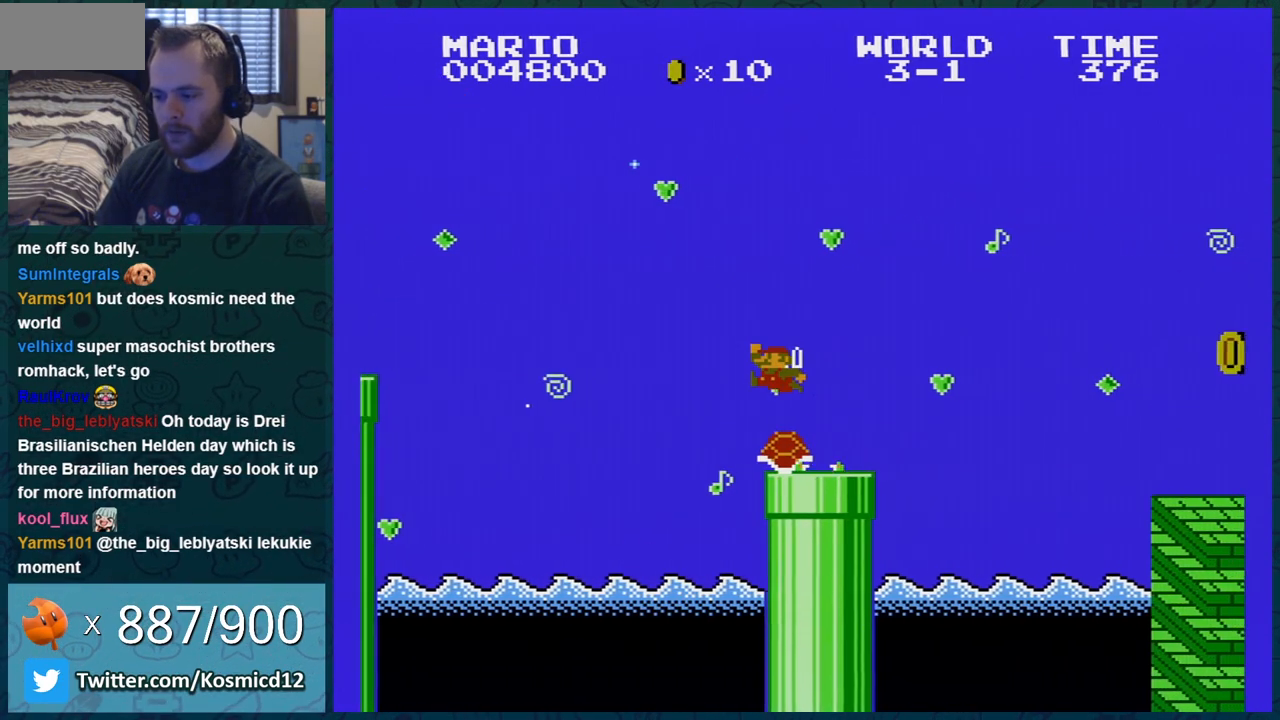
{"buttons": ["A", "B", "DPAD_RIGHT"], "events": [[367, "A", "down"]]}
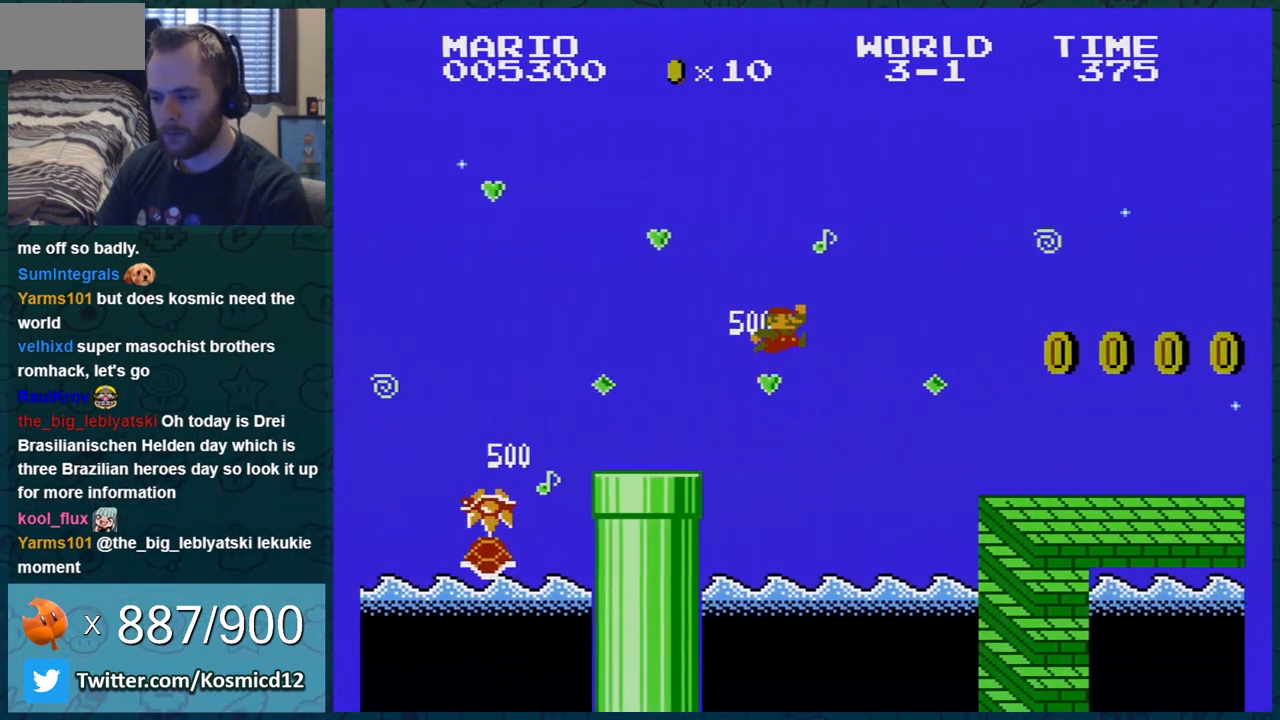
{"buttons": ["B", "DPAD_RIGHT"], "events": [[84, "A", "up"]]}
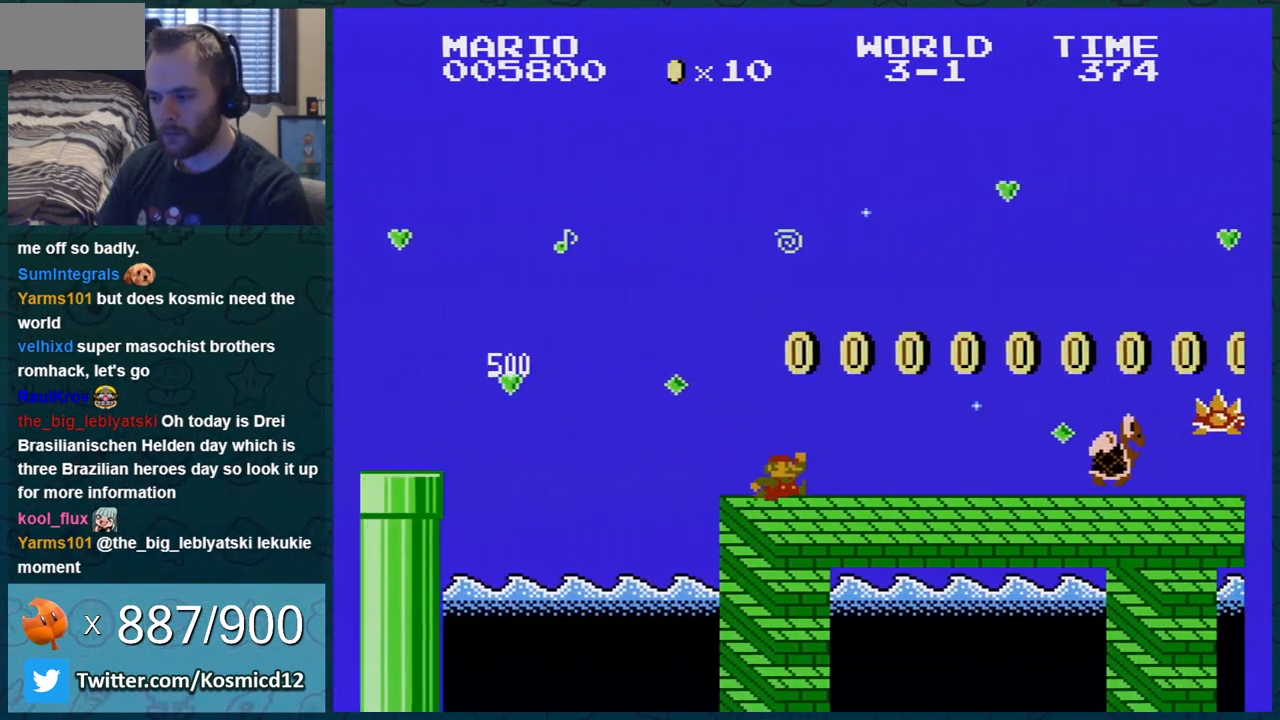
{"buttons": ["B", "DPAD_LEFT"], "events": [[484, "DPAD_LEFT", "down"], [484, "DPAD_RIGHT", "up"]]}
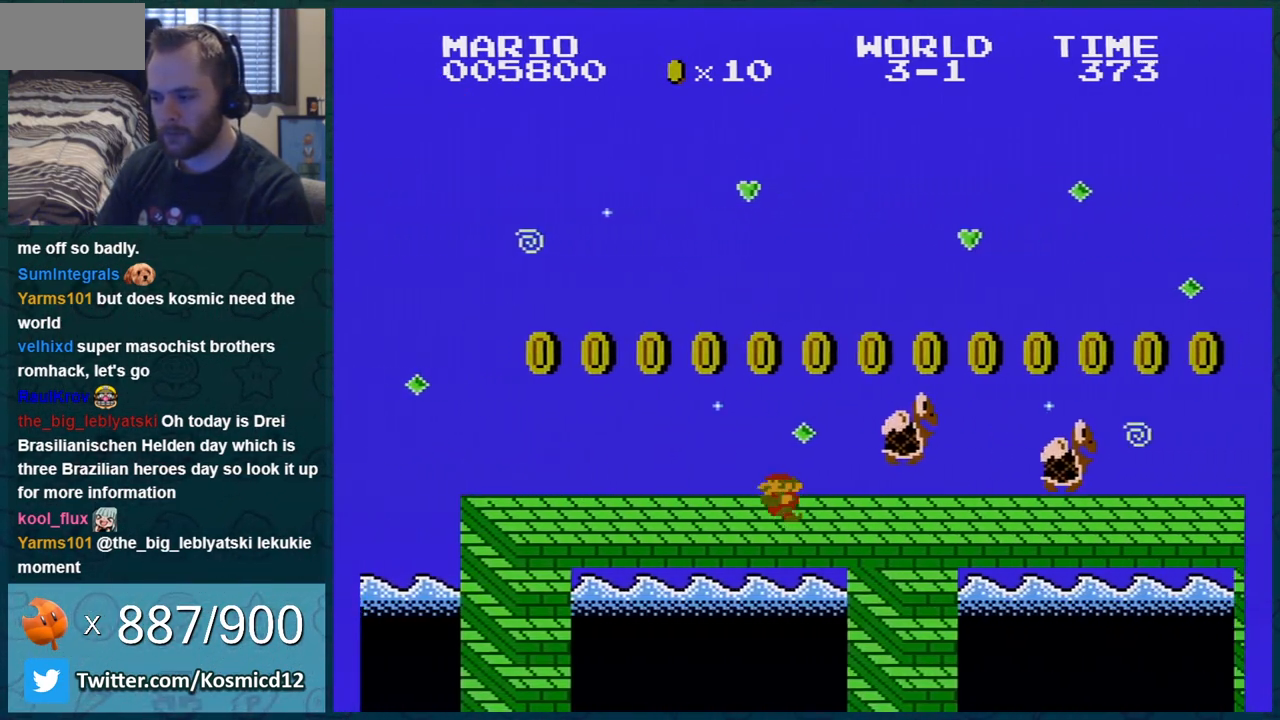
{"buttons": ["A", "B", "DPAD_LEFT"], "events": [[50, "A", "down"], [50, "DPAD_LEFT", "up"], [50, "DPAD_RIGHT", "down"], [401, "DPAD_LEFT", "down"], [401, "DPAD_RIGHT", "up"]]}